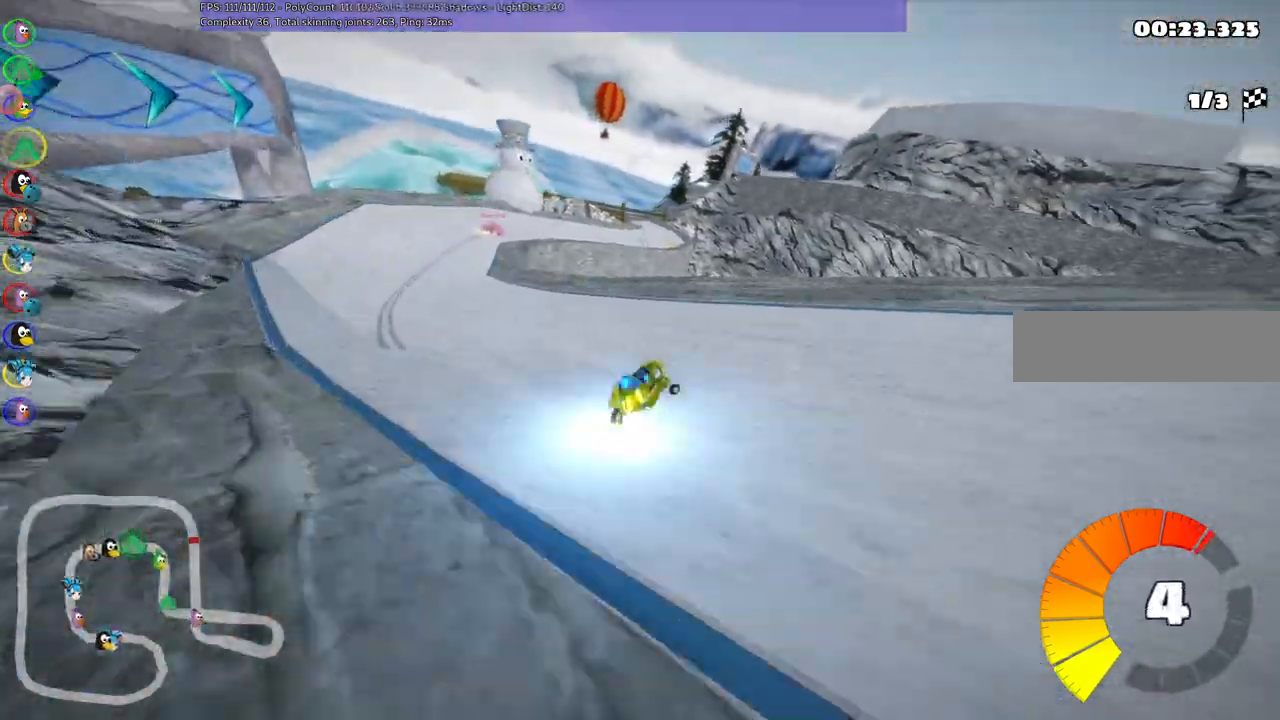
Gameplay with keyboard; each line is a JSON object with the keys held at the frame after it. "events" lists presses ("down") and releases ("up") of ".", "/", "alt_r", "b", "c", "comma", "ctrl_r", "d", "down", "f", "g", "h", "j", "k", "l", "left", "m", "n", "quote", "return", "right", "semicolon", "shift_r", "space", "super", "up" and "v" between this image and that frame as [ms after this image, input, new state], when the widget could be followed in between. No other keys are recorded. Mouse input is not recorded.
{"keys": ["left", "m", "up"]}
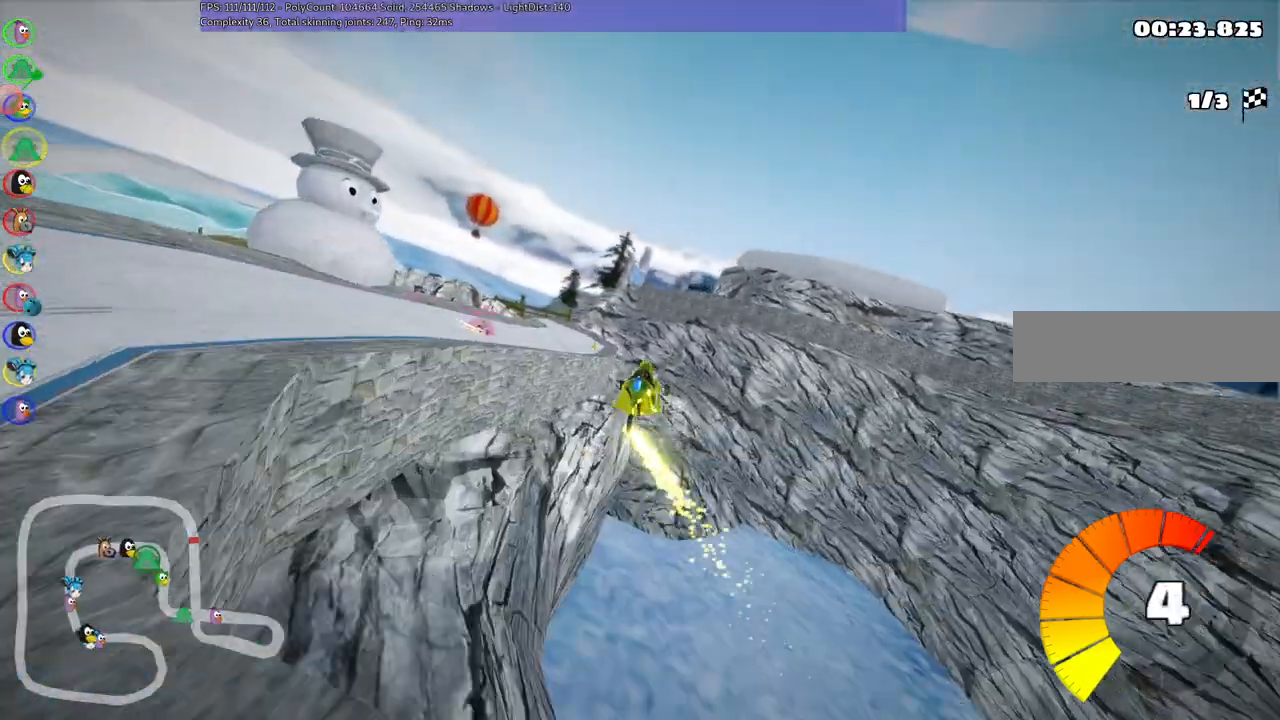
{"keys": ["left", "m", "right", "up"], "events": [[483, "right", "down"]]}
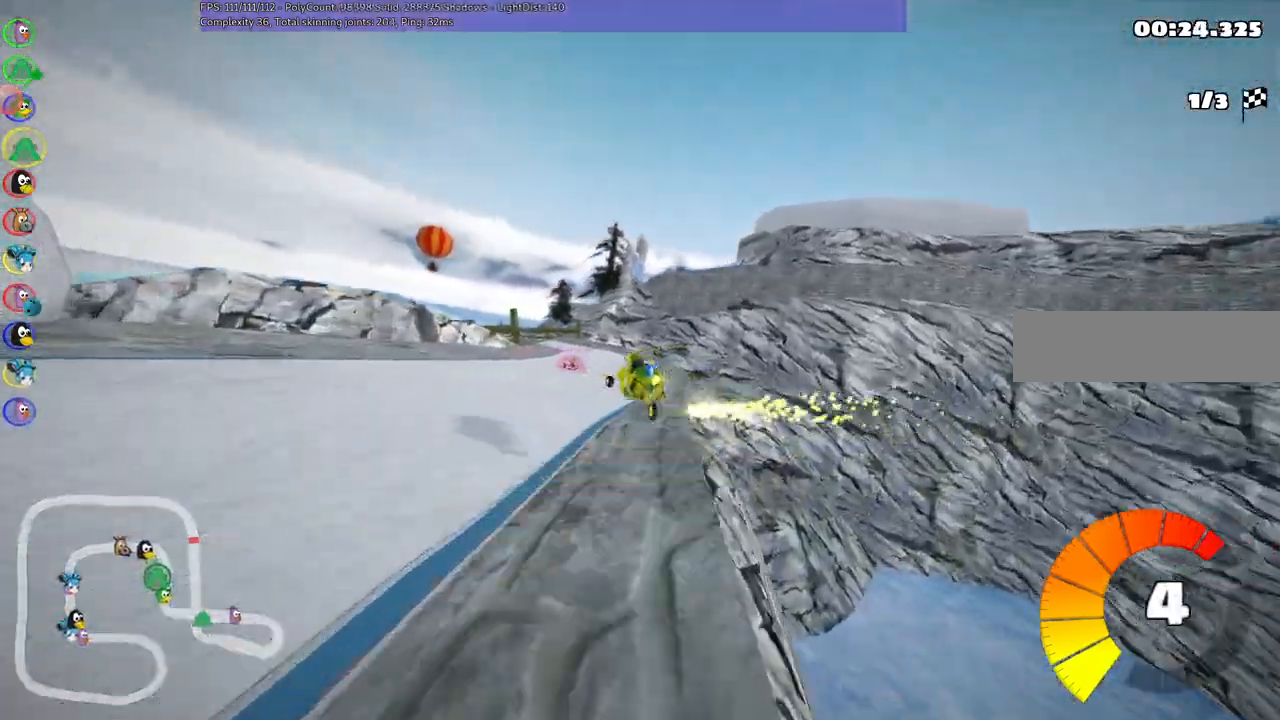
{"keys": ["m", "right", "up"], "events": [[17, "left", "up"], [117, "left", "down"], [400, "left", "up"]]}
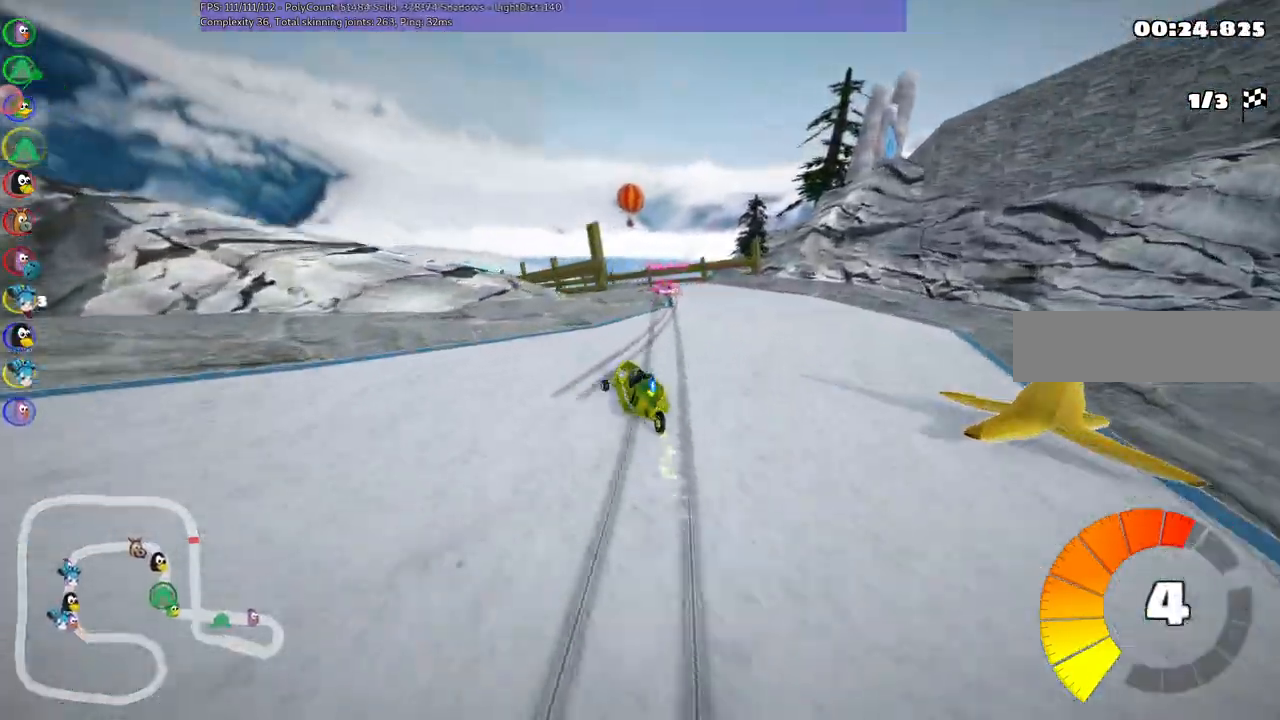
{"keys": ["n", "up"], "events": [[100, "left", "down"], [233, "left", "up"], [283, "left", "down"], [367, "n", "down"], [367, "right", "up"], [433, "left", "up"], [433, "m", "up"]]}
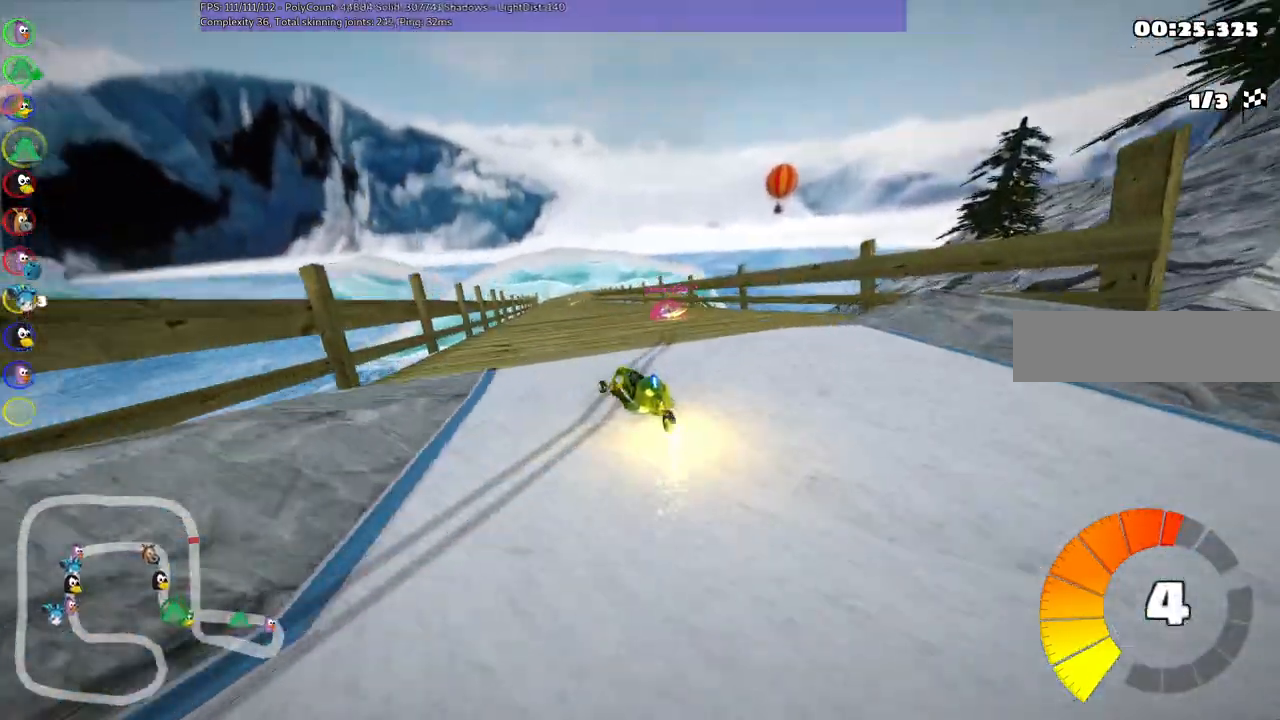
{"keys": ["right", "up"]}
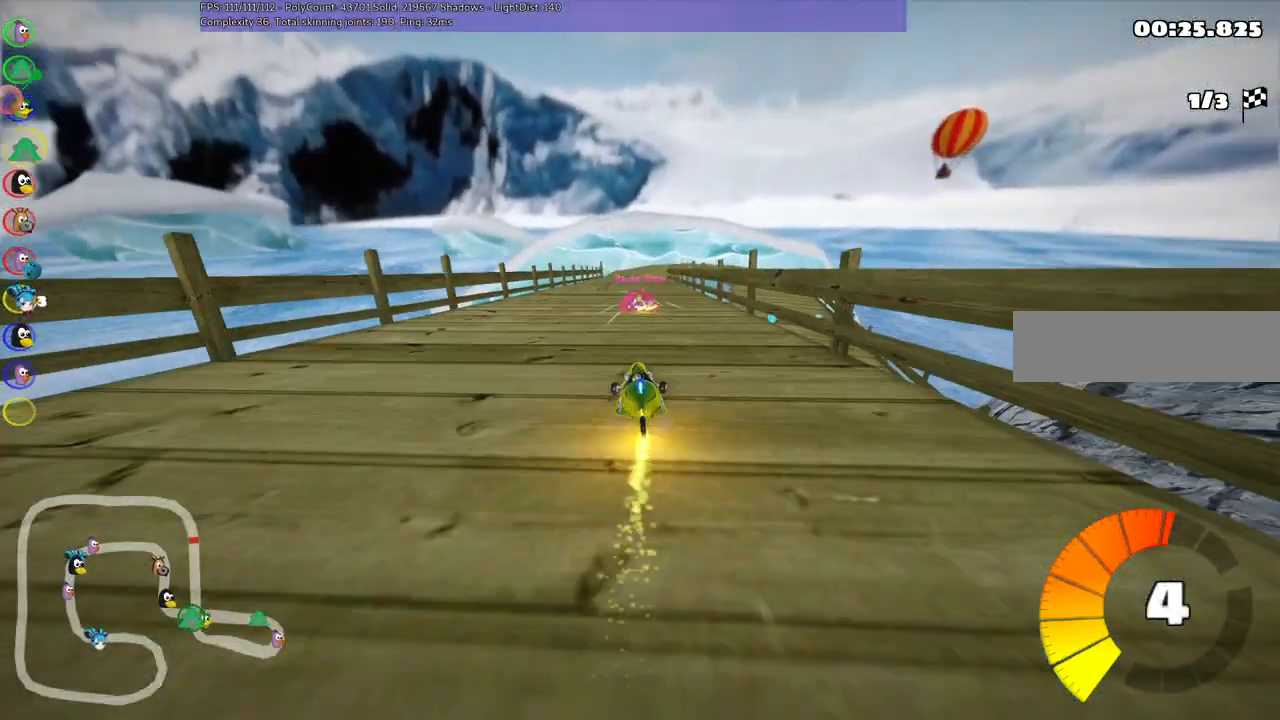
{"keys": ["up"], "events": [[33, "right", "up"], [133, "left", "down"], [467, "left", "up"]]}
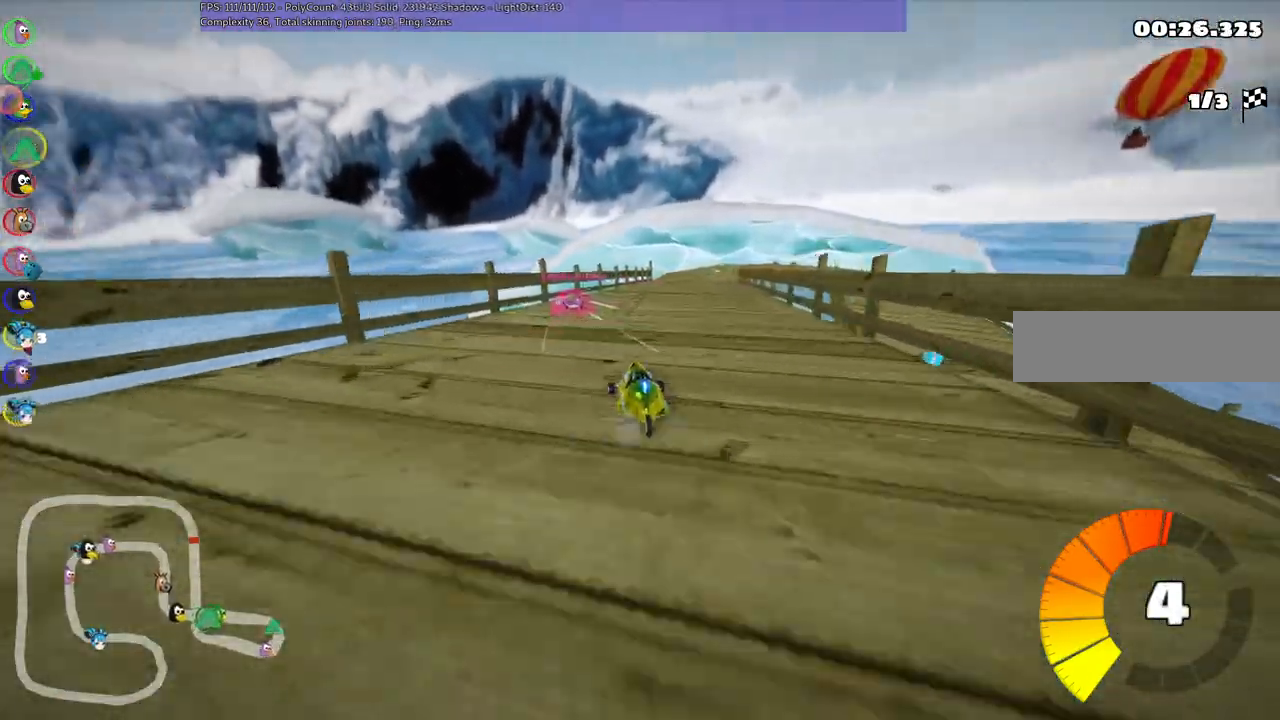
{"keys": ["left", "m", "up"], "events": [[17, "right", "down"], [67, "m", "down"], [117, "left", "down"], [167, "right", "up"], [400, "right", "down"], [483, "right", "up"]]}
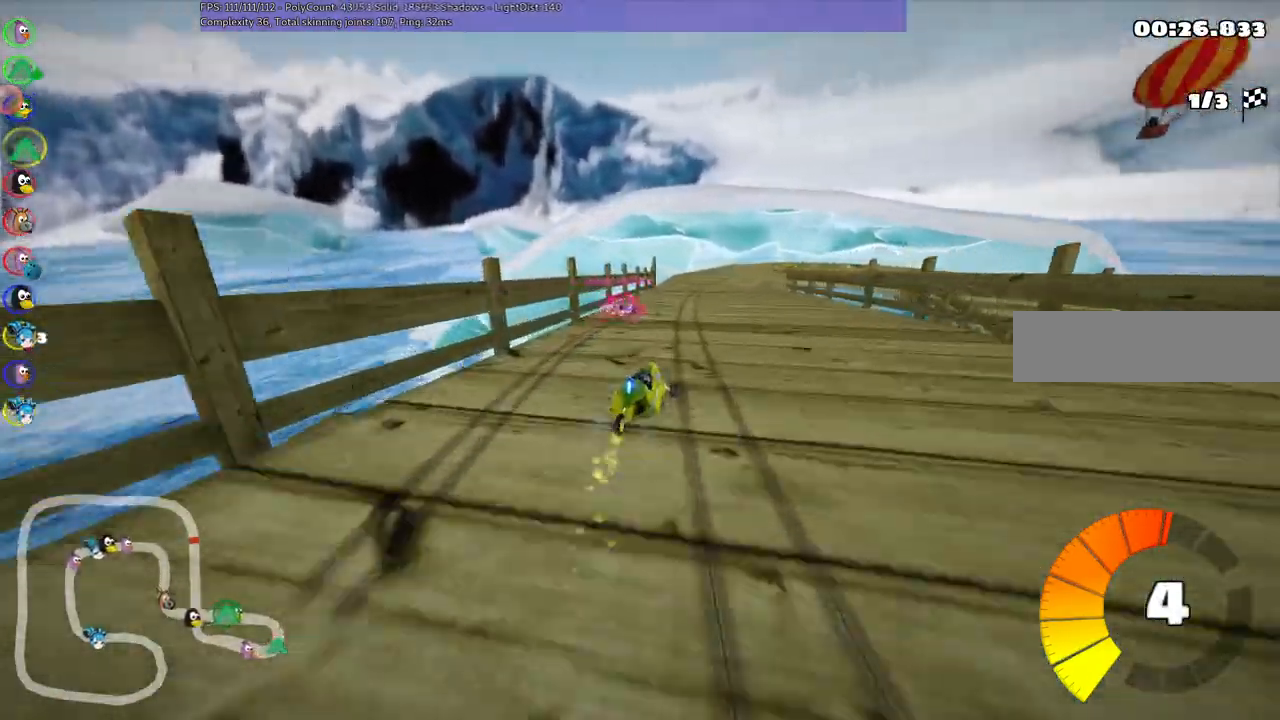
{"keys": ["left", "m", "up"], "events": [[233, "right", "down"], [367, "right", "up"]]}
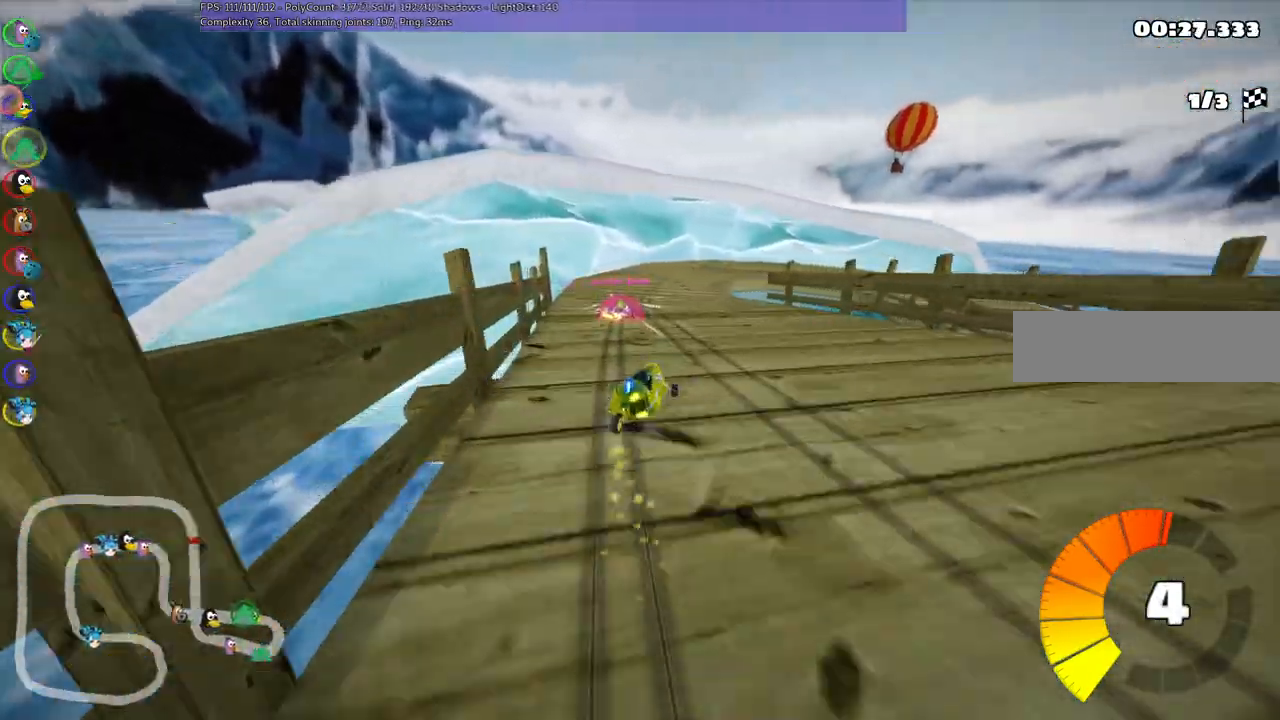
{"keys": ["left", "m", "right", "up"], "events": [[17, "right", "down"], [150, "right", "up"], [433, "right", "down"]]}
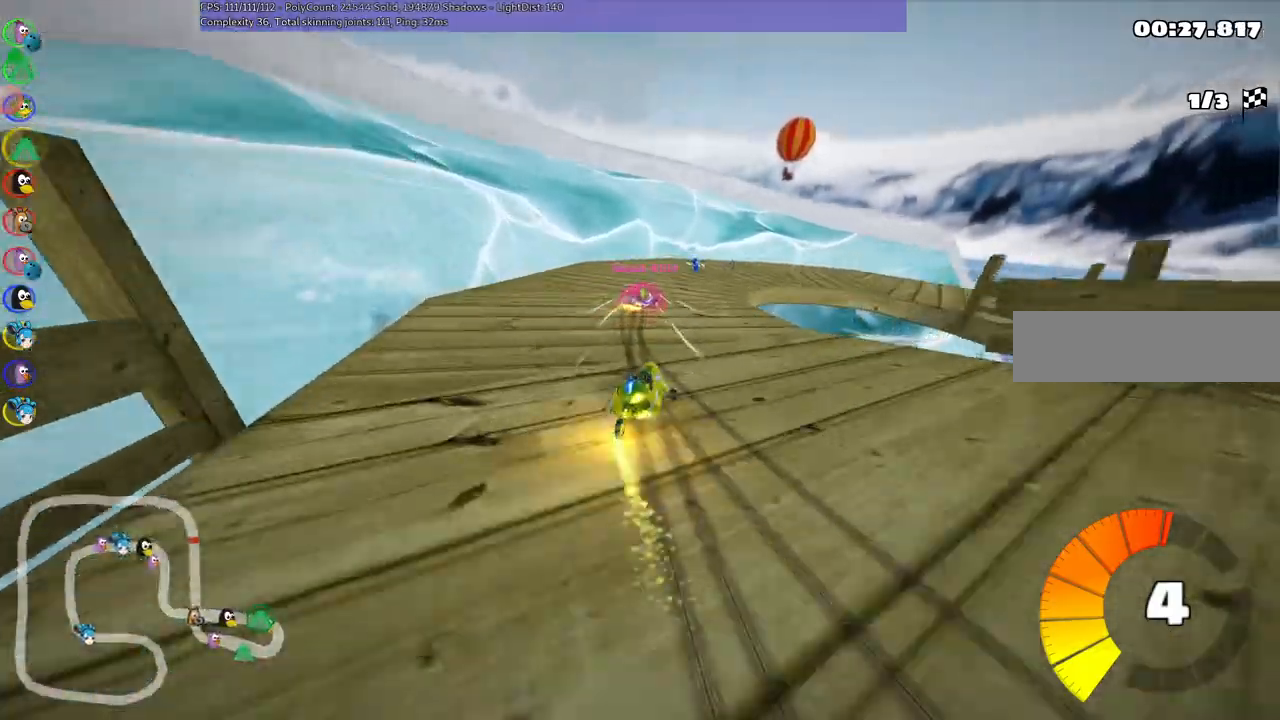
{"keys": ["left", "right", "up"], "events": [[400, "m", "up"]]}
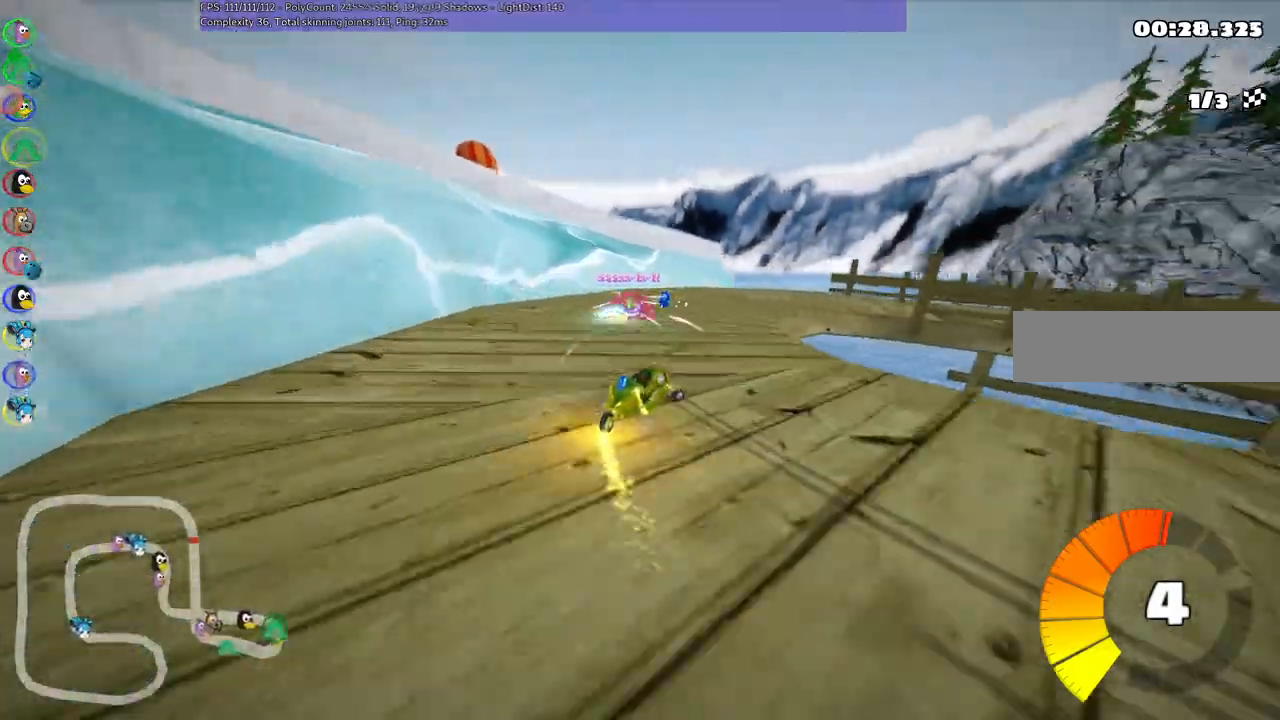
{"keys": ["right", "up"], "events": [[183, "left", "up"]]}
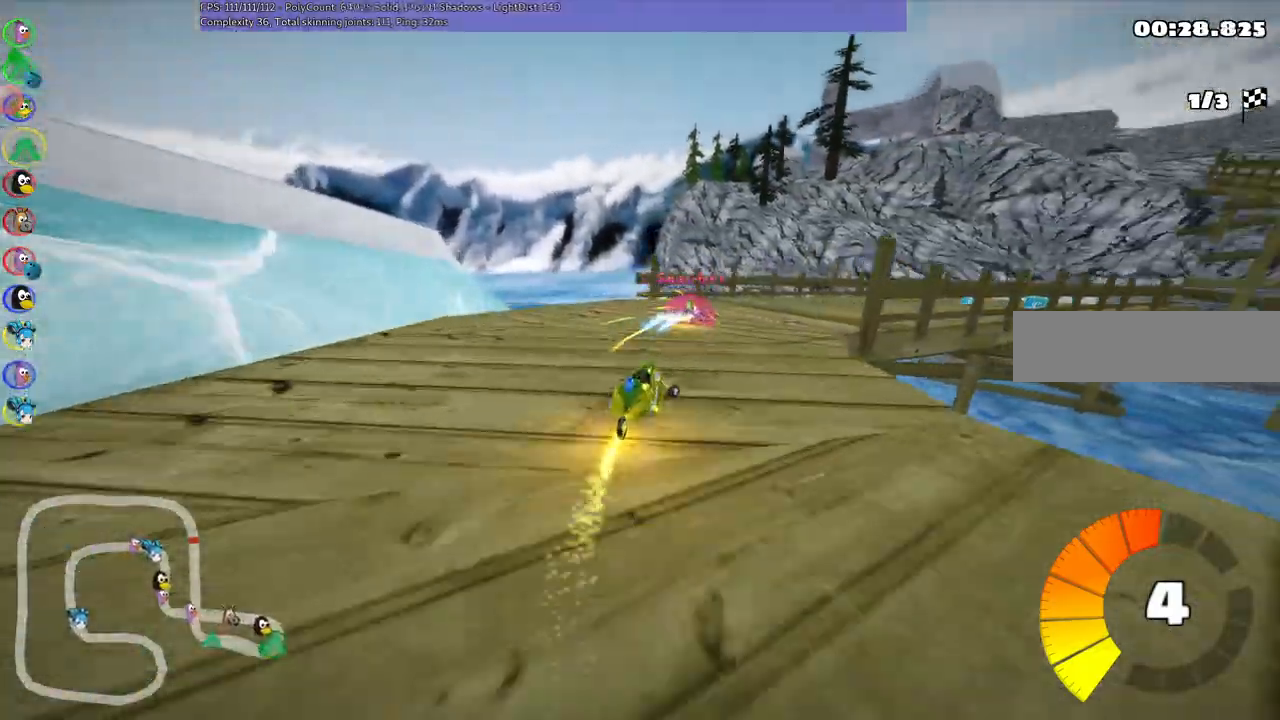
{"keys": ["right", "up"], "events": [[150, "m", "down"], [350, "m", "up"]]}
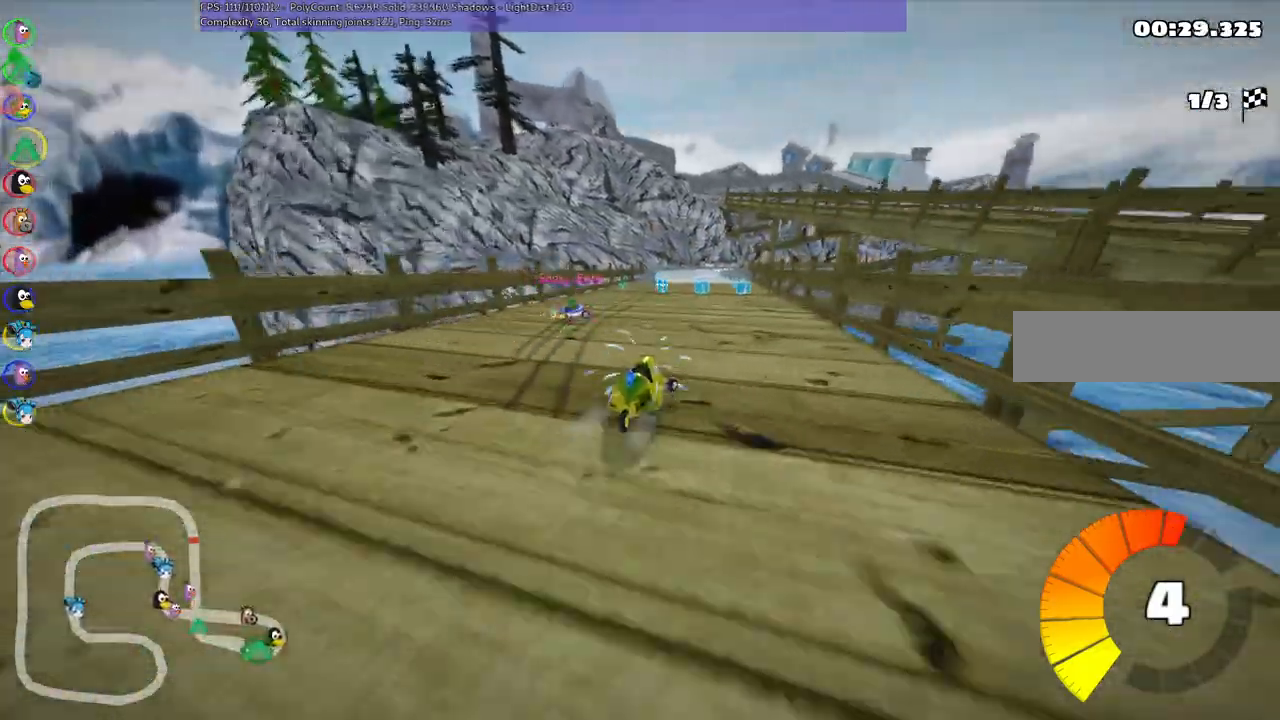
{"keys": ["up"], "events": [[83, "right", "up"], [167, "left", "down"], [217, "m", "down"], [300, "m", "up"], [367, "left", "up"]]}
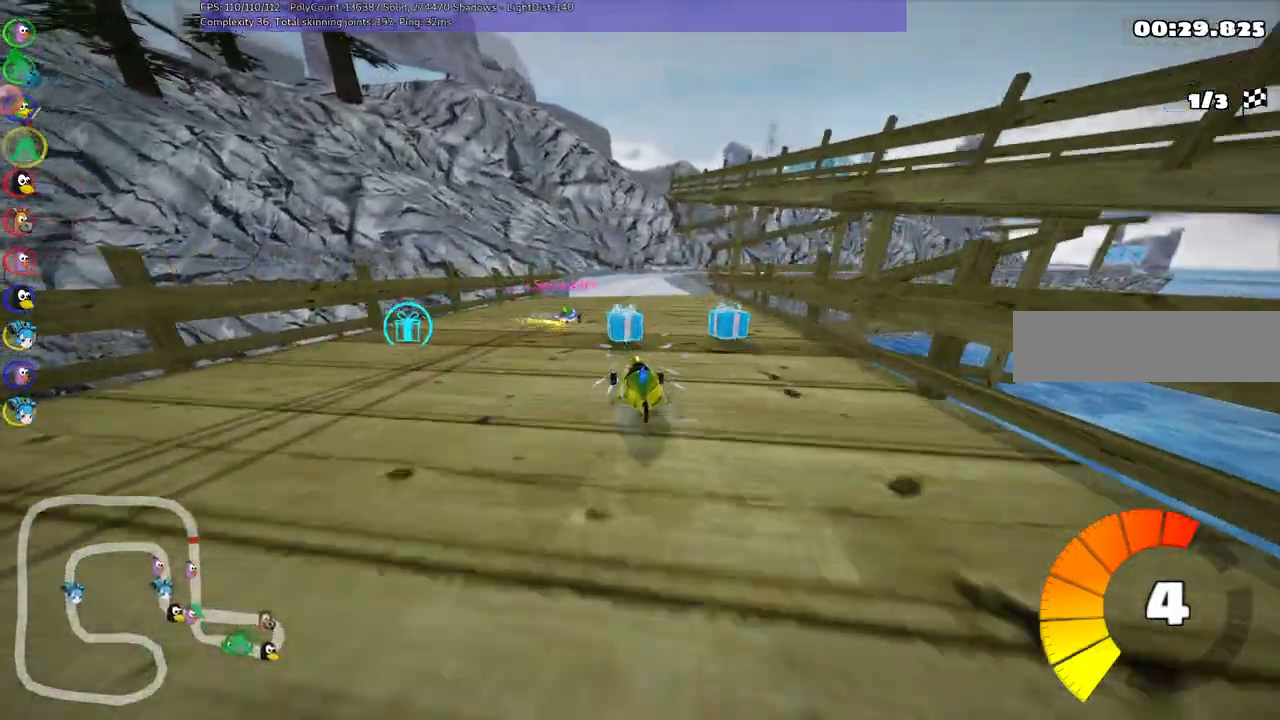
{"keys": ["left", "m", "right", "up"], "events": [[50, "left", "down"], [133, "left", "up"], [183, "m", "down"], [183, "right", "down"], [283, "left", "down"], [333, "right", "up"], [467, "right", "down"]]}
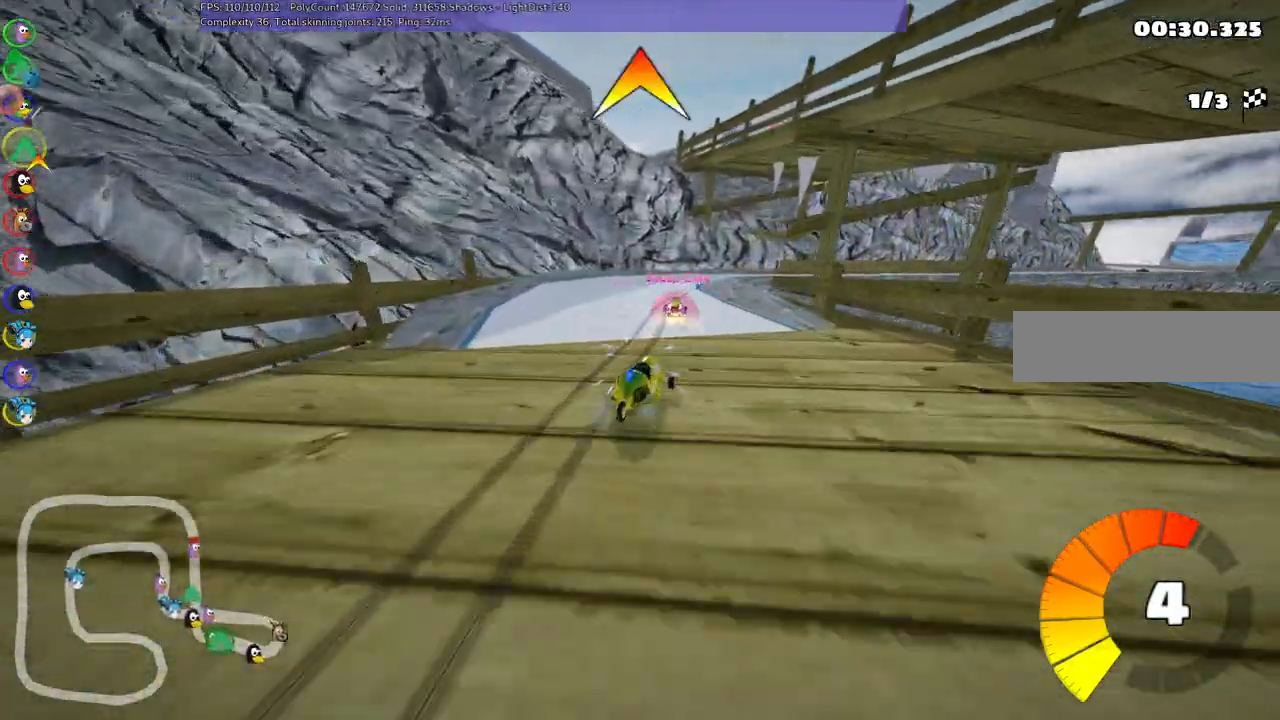
{"keys": ["left", "right", "up"], "events": [[67, "right", "up"], [250, "right", "down"], [400, "m", "up"]]}
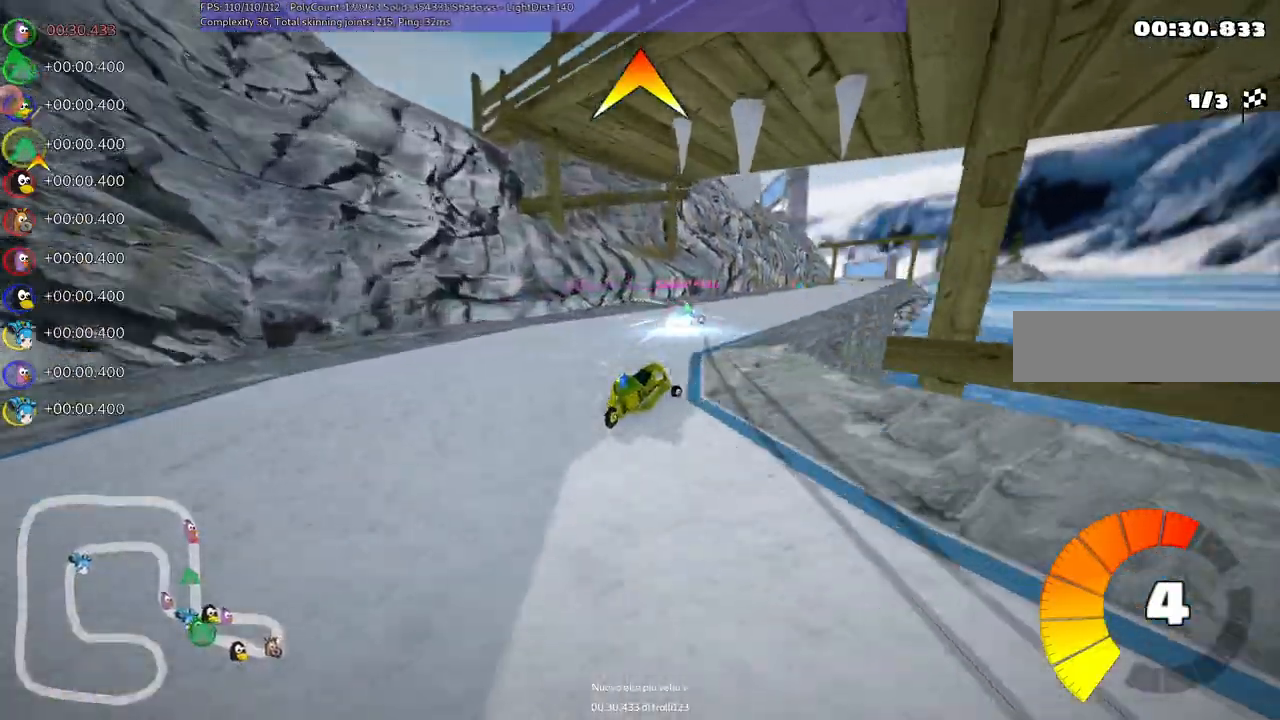
{"keys": ["left", "up"]}
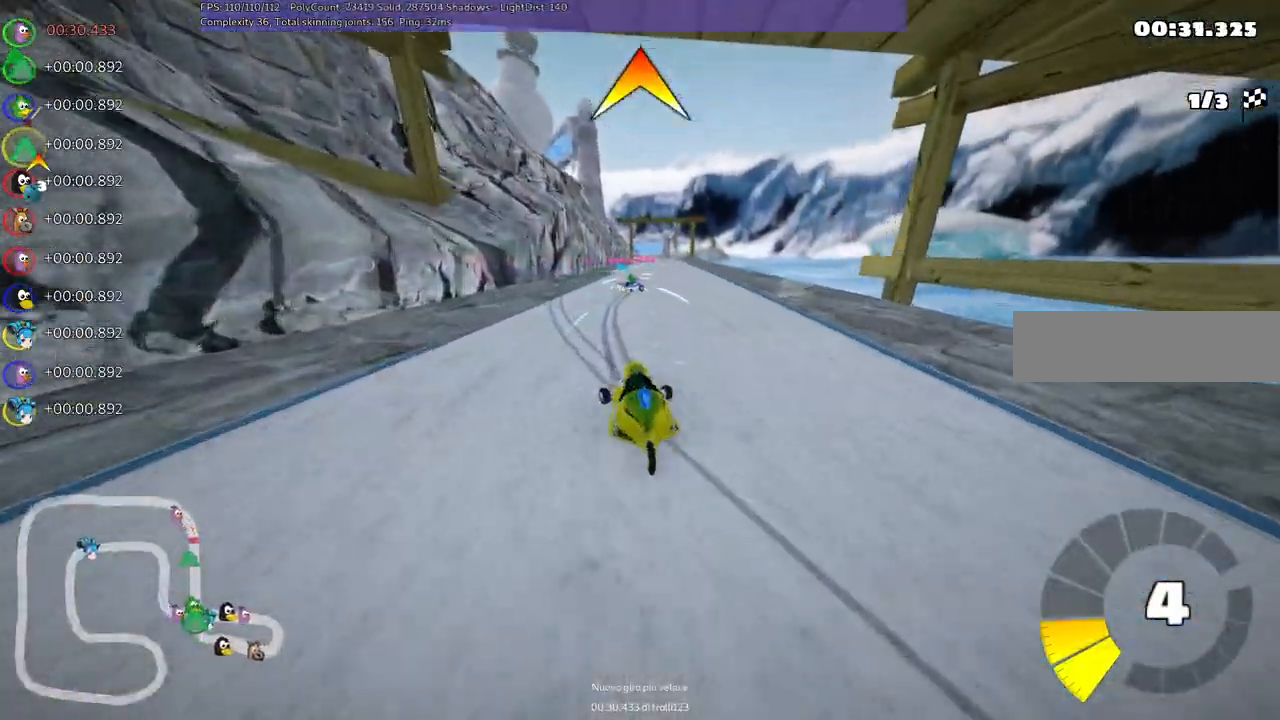
{"keys": ["m", "right", "up"], "events": [[50, "left", "up"], [433, "right", "down"], [483, "m", "down"]]}
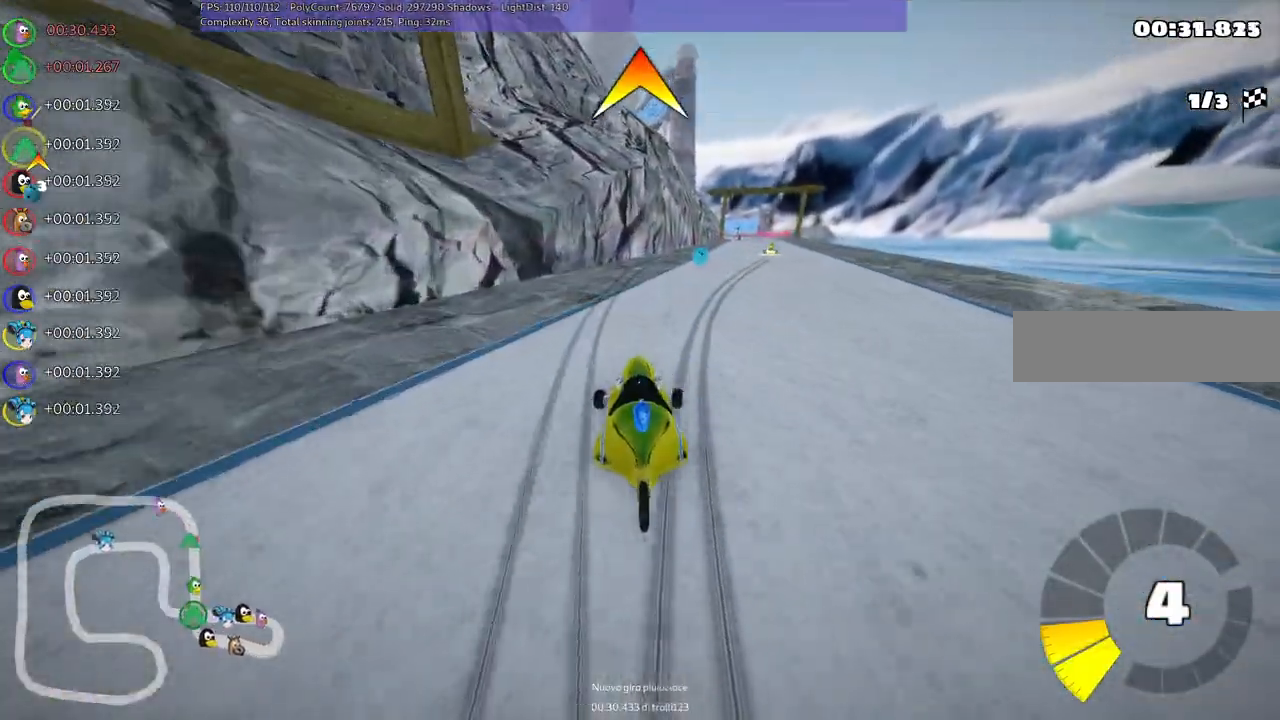
{"keys": ["right", "up"]}
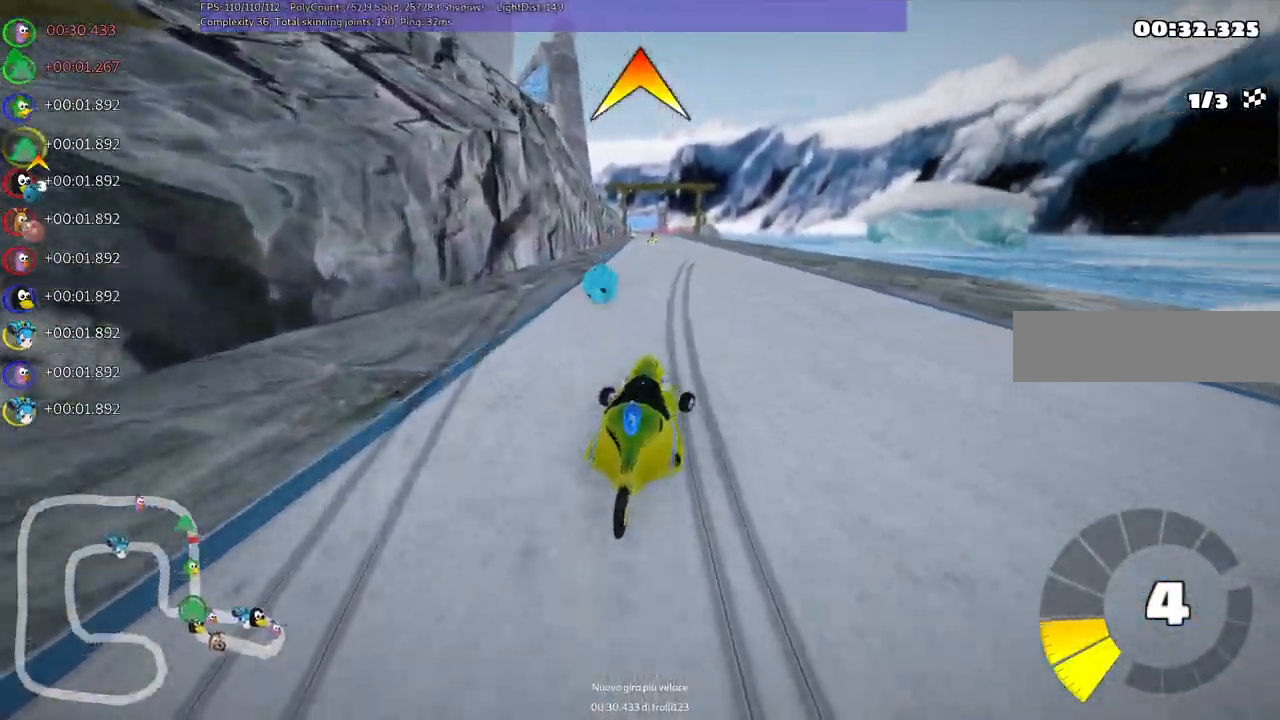
{"keys": ["left", "m", "right", "up"], "events": [[133, "right", "up"], [183, "left", "down"], [183, "m", "down"], [283, "right", "down"], [333, "left", "up"], [433, "left", "down"]]}
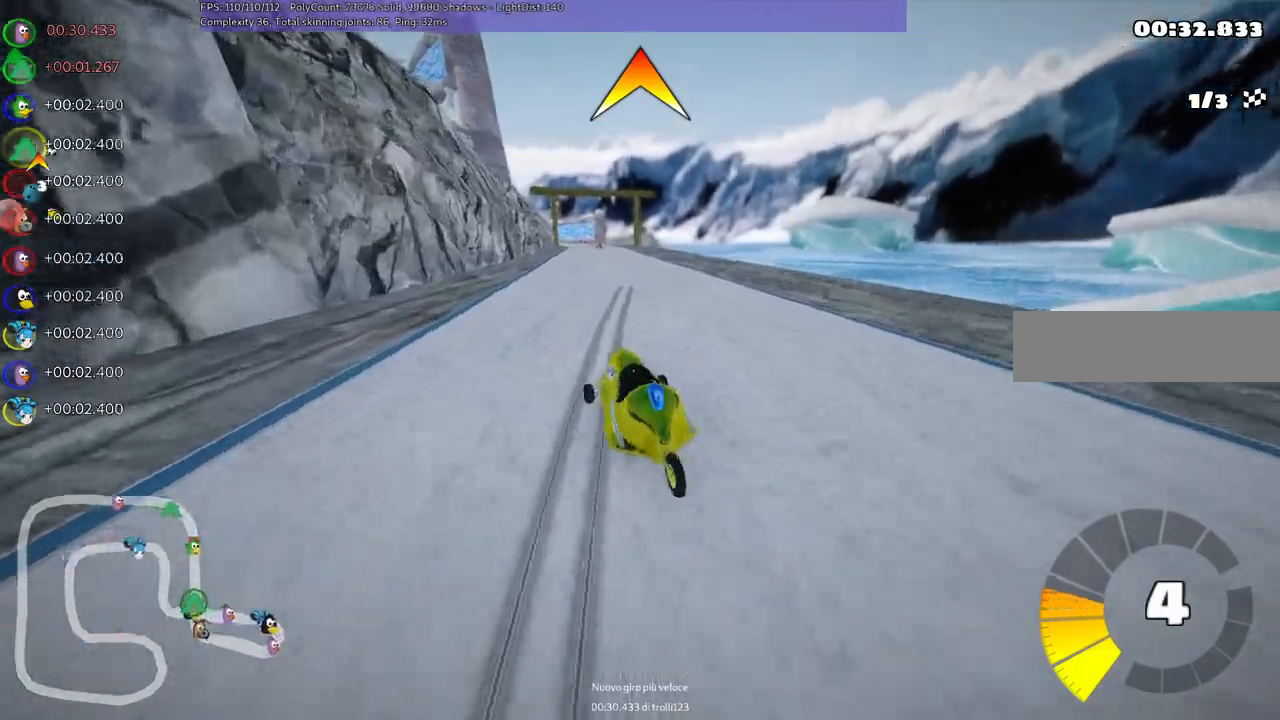
{"keys": ["m", "right", "up"], "events": [[17, "left", "up"]]}
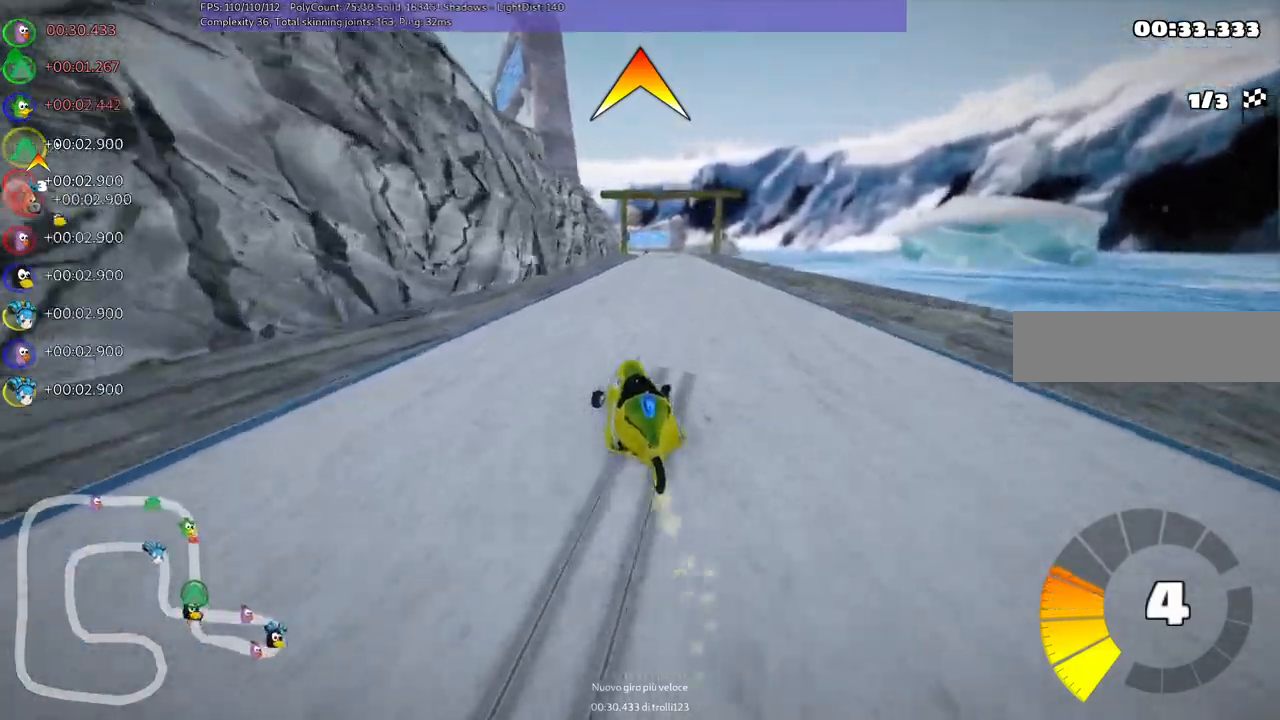
{"keys": ["right", "up"], "events": [[183, "b", "down"], [417, "b", "up"], [467, "m", "up"]]}